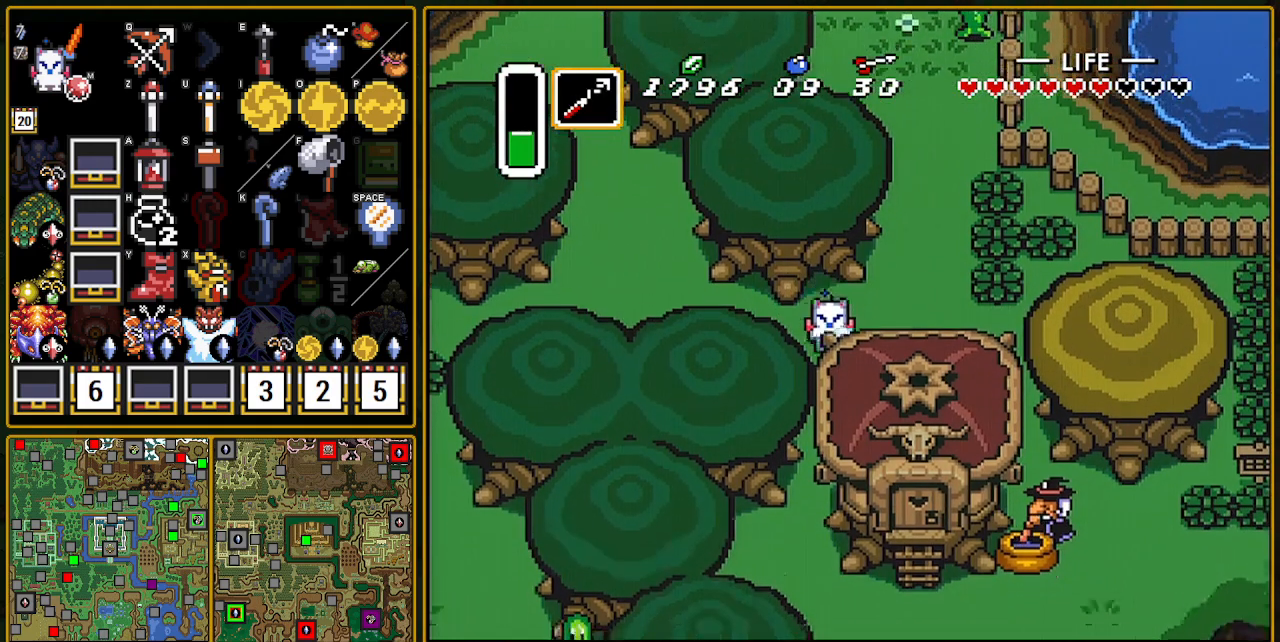
Gameplay with a controller (Nintendo layout); each line is a JSON object with the inputs held at the frame after it. "events" lists button and stick changes between this image and that frame as [ms after this image, input, new state], when the widget could be followed in between. Not read: L3 R3.
{"buttons": ["DPAD_RIGHT"], "events": [[167, "A", "up"], [467, "DPAD_RIGHT", "down"]]}
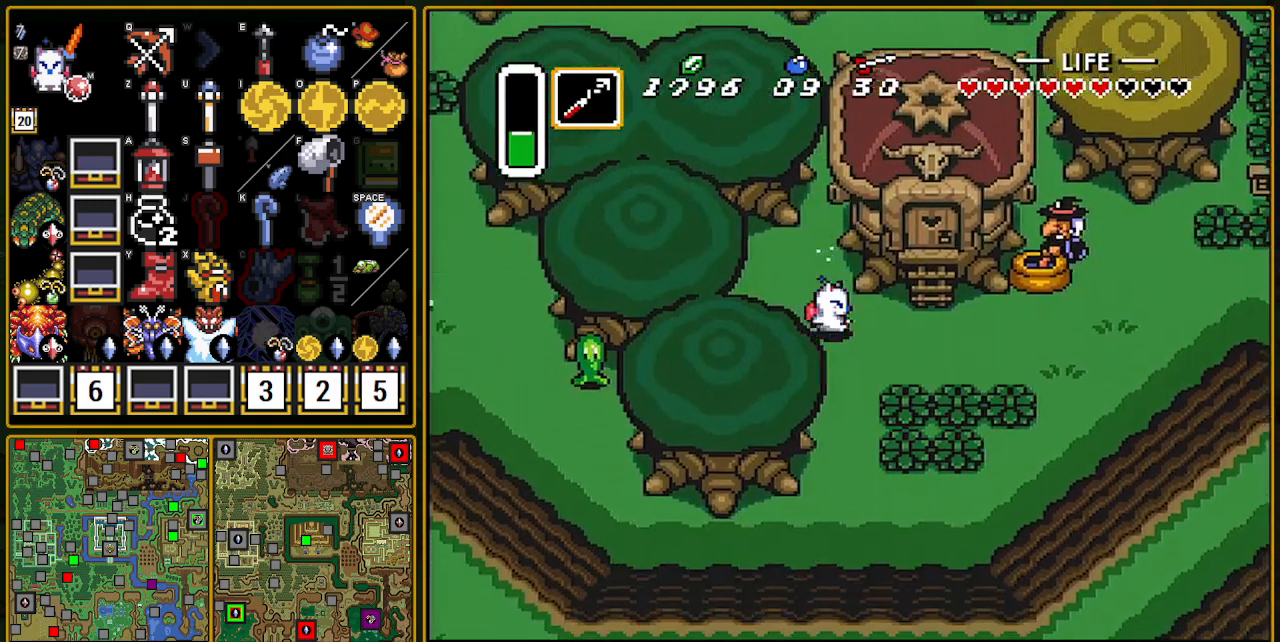
{"buttons": ["DPAD_UP"], "events": [[317, "DPAD_UP", "down"], [350, "DPAD_RIGHT", "up"], [467, "DPAD_RIGHT", "down"], [500, "DPAD_RIGHT", "up"]]}
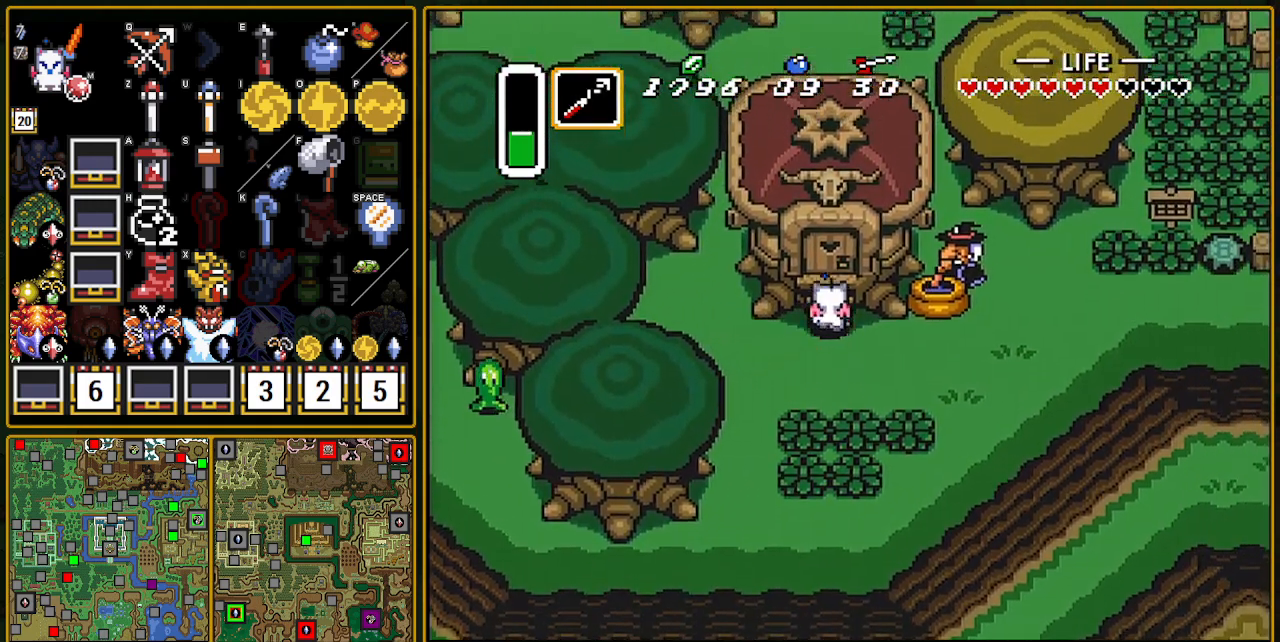
{"buttons": ["DPAD_UP"], "events": [[50, "DPAD_LEFT", "down"], [117, "DPAD_LEFT", "up"]]}
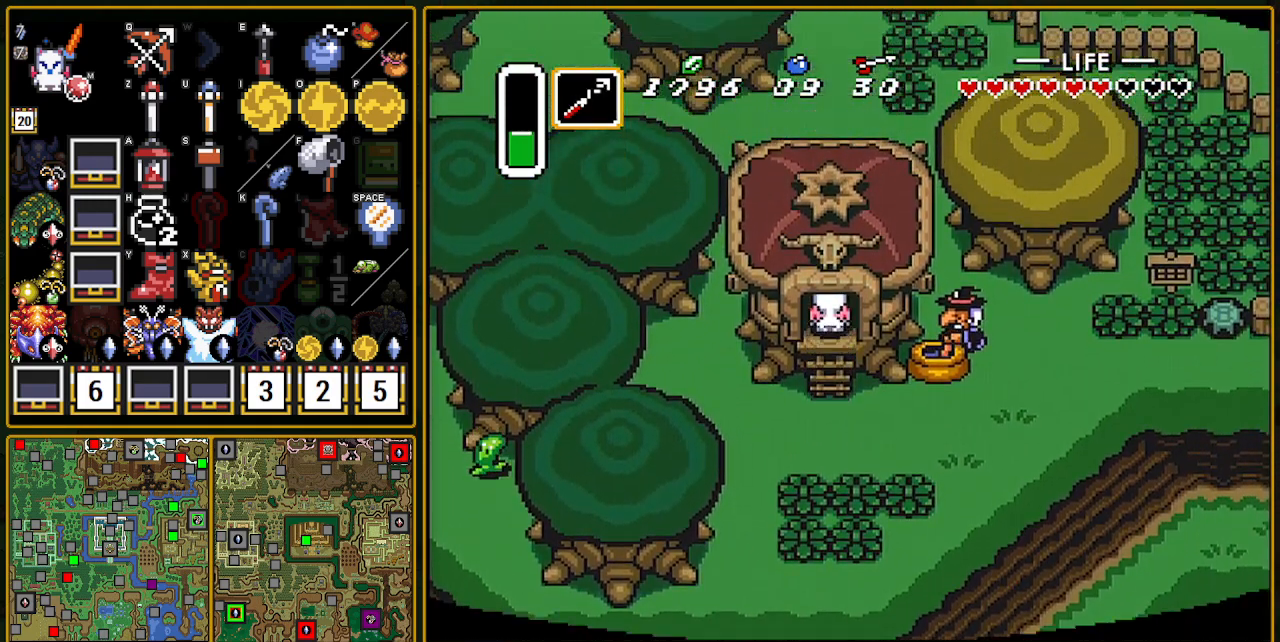
{"buttons": [], "events": [[283, "DPAD_UP", "up"]]}
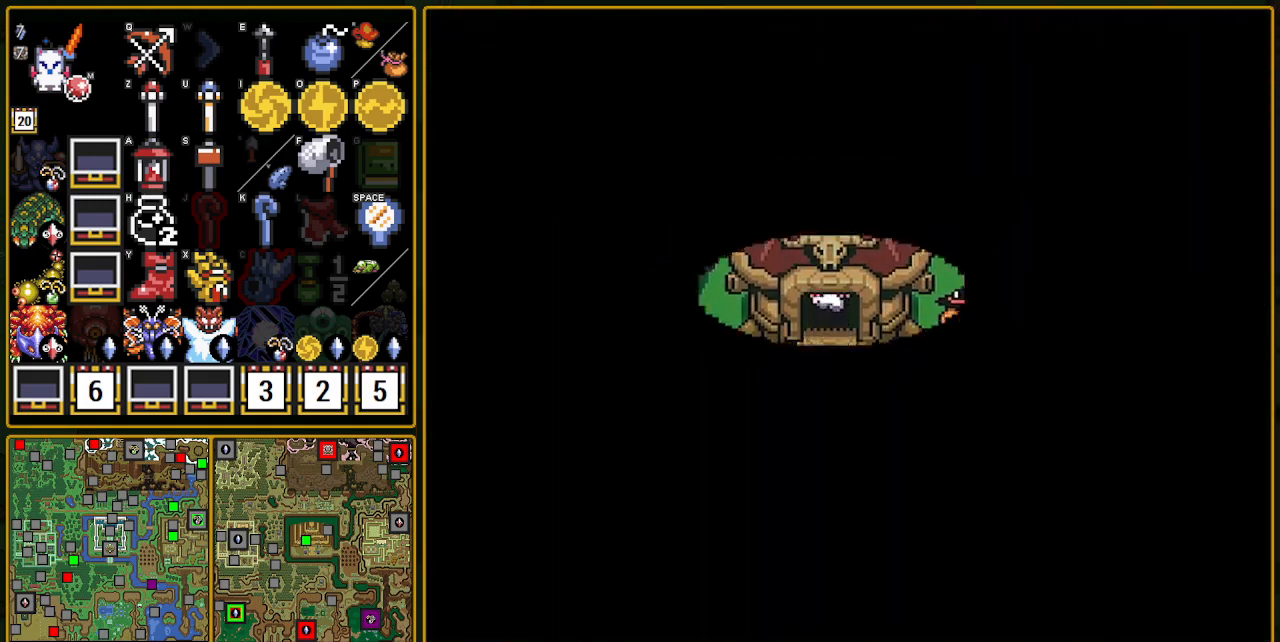
{"buttons": ["DPAD_UP"], "events": [[50, "DPAD_UP", "down"]]}
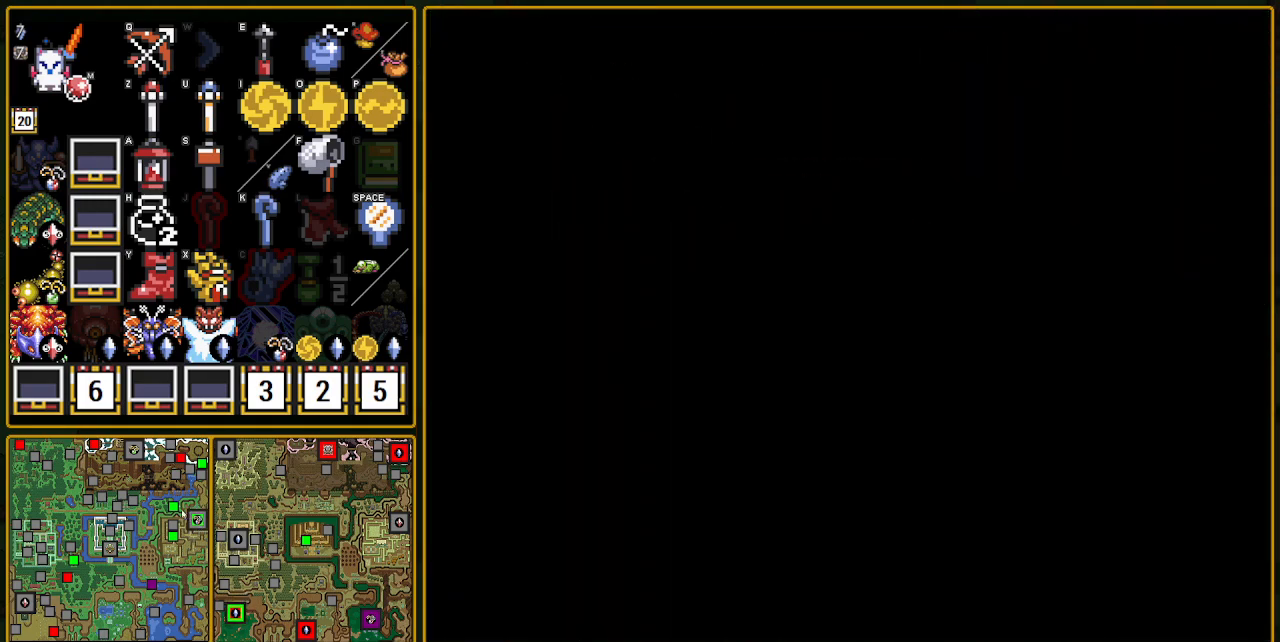
{"buttons": ["DPAD_UP"], "events": []}
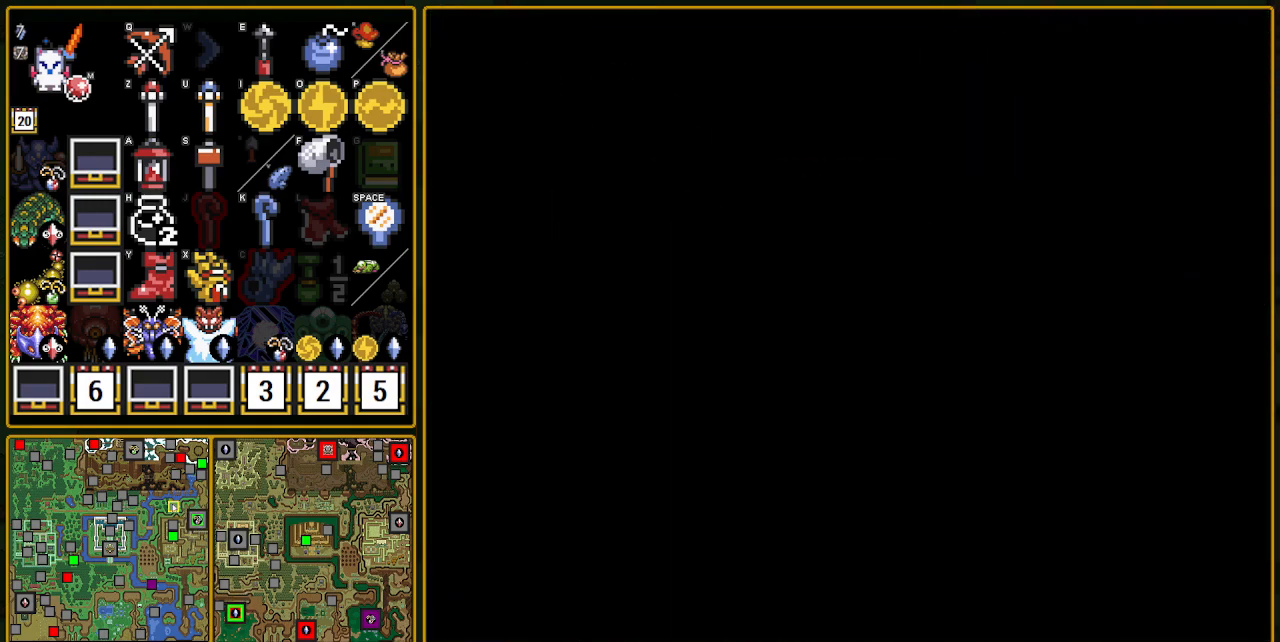
{"buttons": ["DPAD_UP"], "events": [[50, "DPAD_UP", "up"], [167, "DPAD_UP", "down"]]}
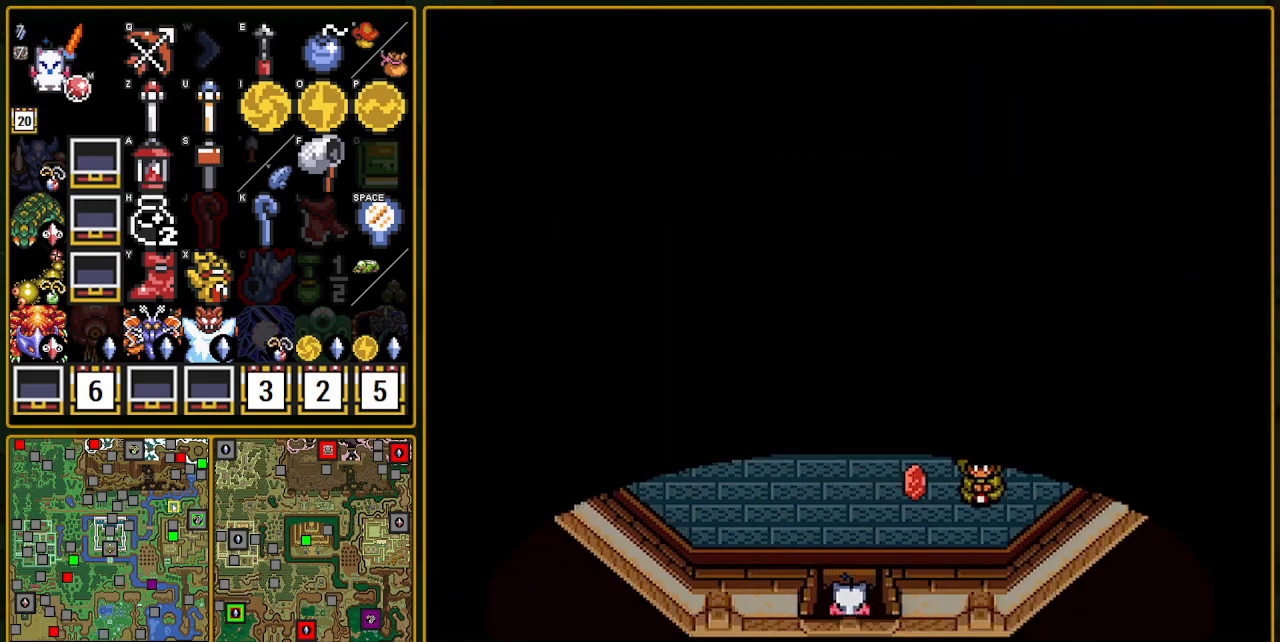
{"buttons": ["DPAD_DOWN"], "events": [[283, "DPAD_UP", "up"], [500, "DPAD_DOWN", "down"]]}
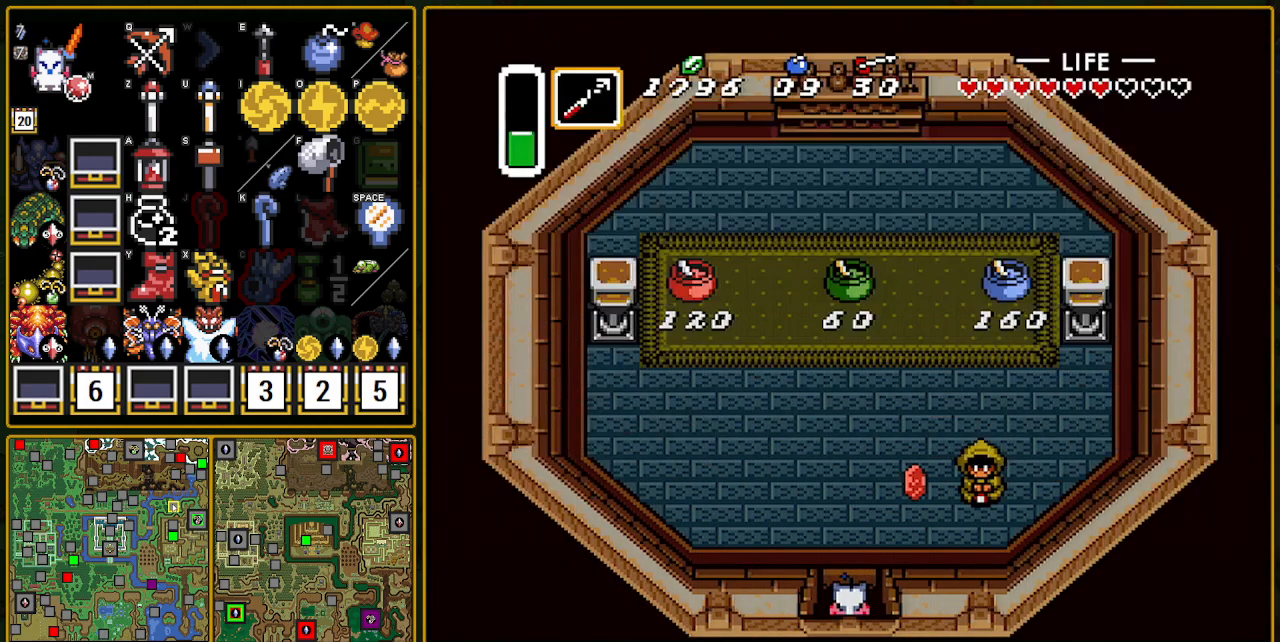
{"buttons": ["DPAD_DOWN"], "events": []}
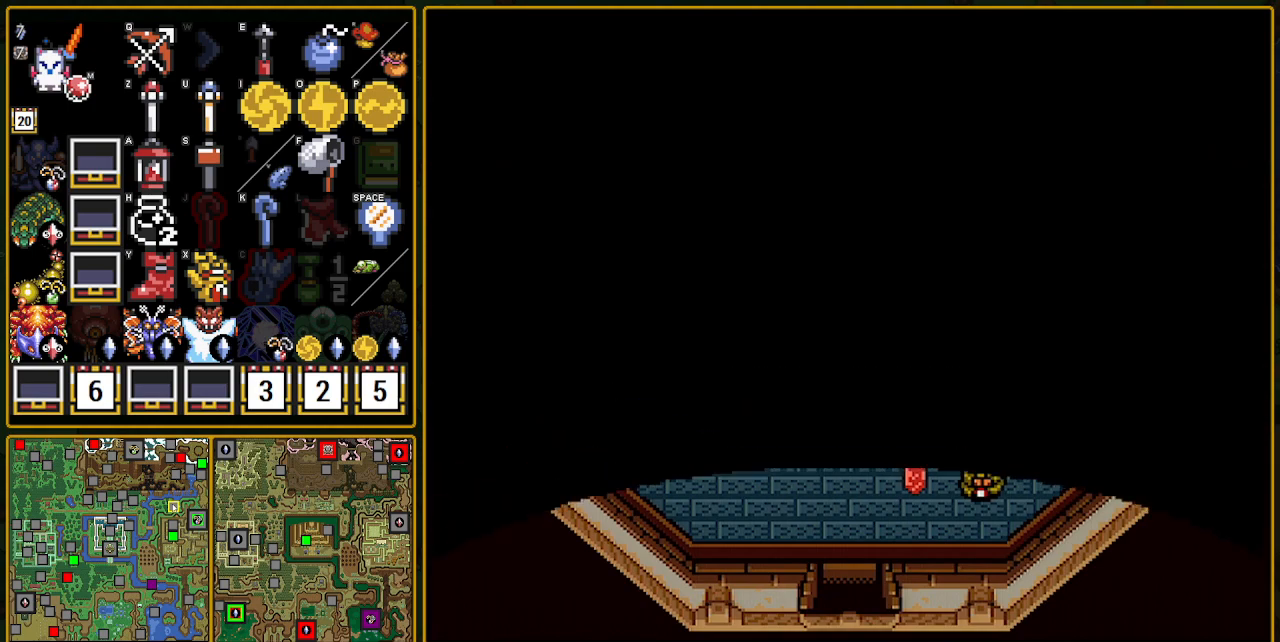
{"buttons": ["DPAD_DOWN"], "events": []}
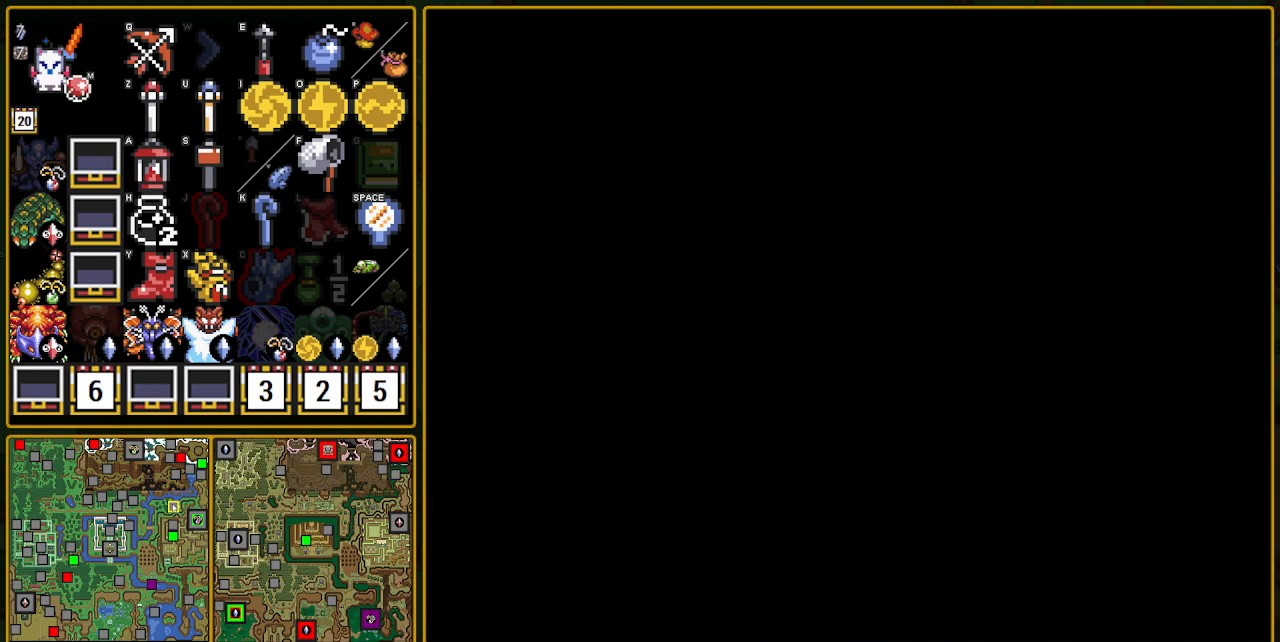
{"buttons": ["DPAD_DOWN"], "events": []}
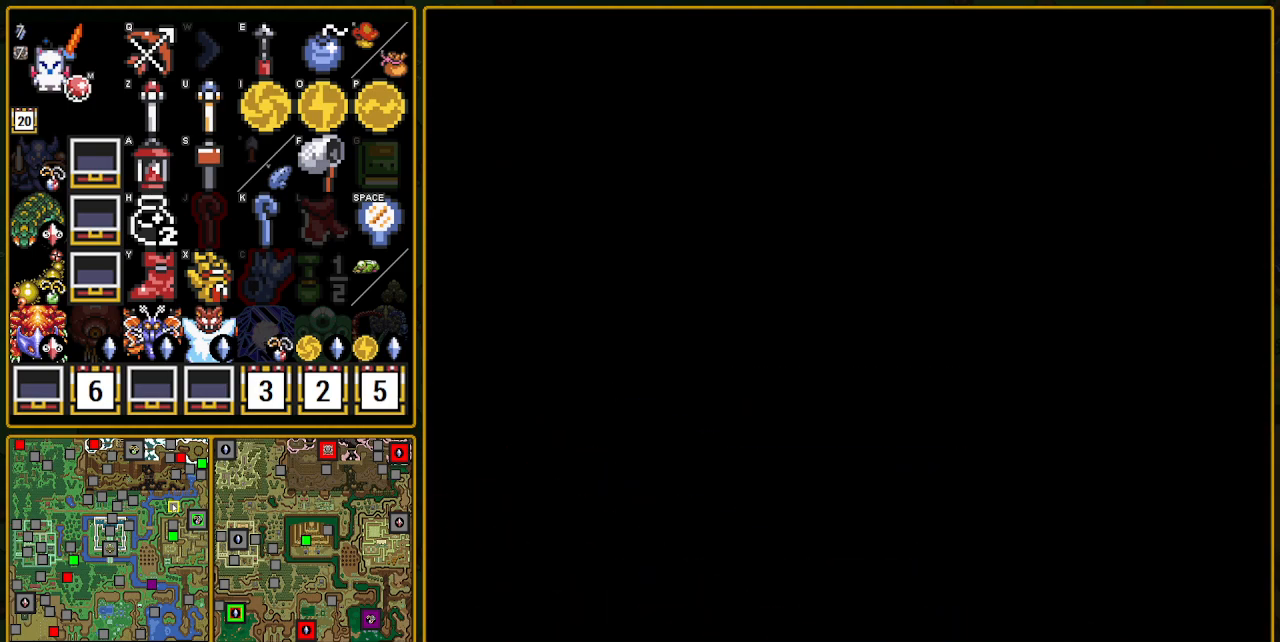
{"buttons": [], "events": [[67, "DPAD_DOWN", "up"]]}
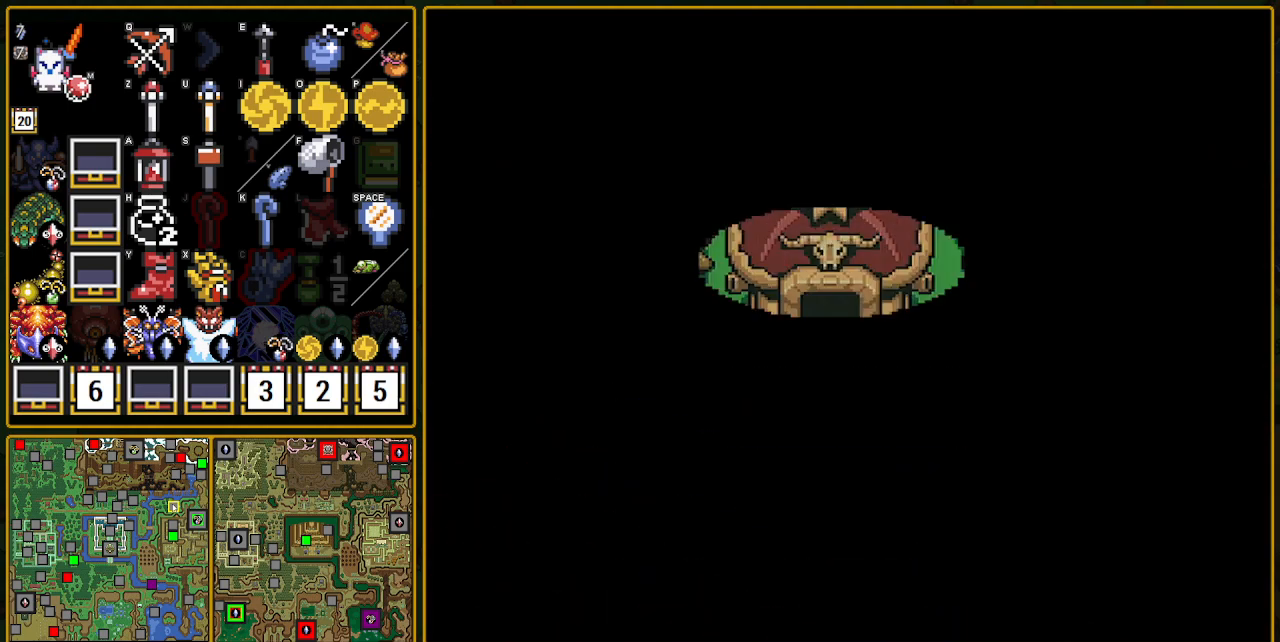
{"buttons": ["DPAD_DOWN"], "events": [[117, "DPAD_DOWN", "down"]]}
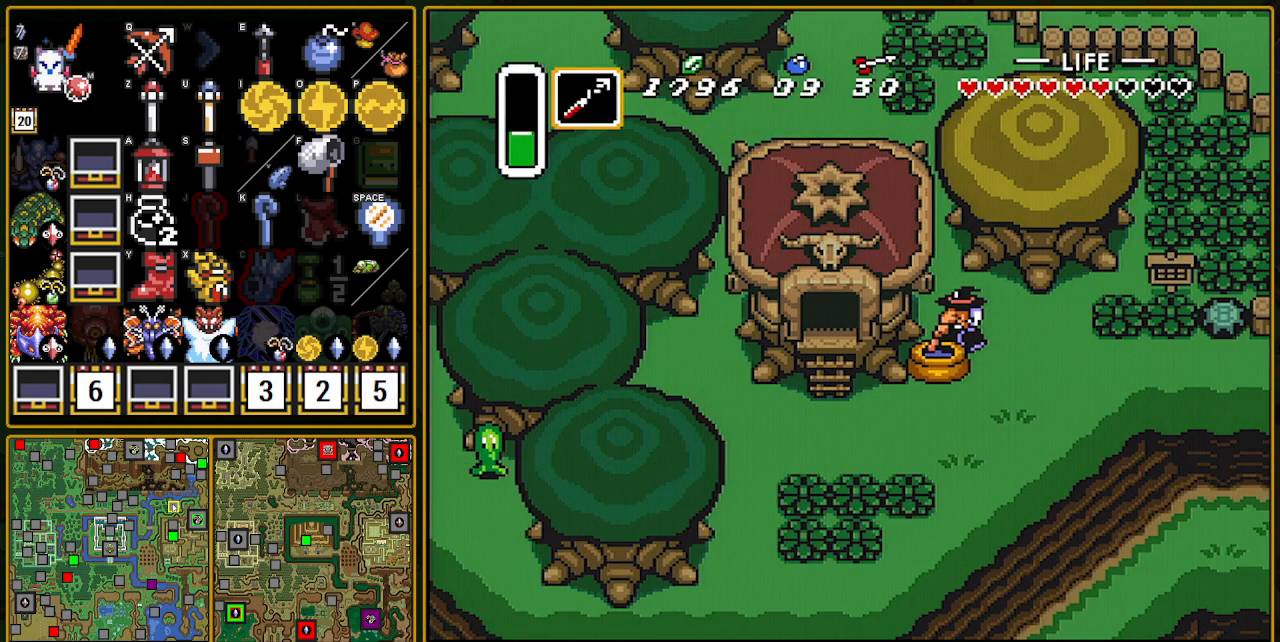
{"buttons": [], "events": [[333, "L1", "down"], [433, "DPAD_DOWN", "up"], [433, "L1", "up"]]}
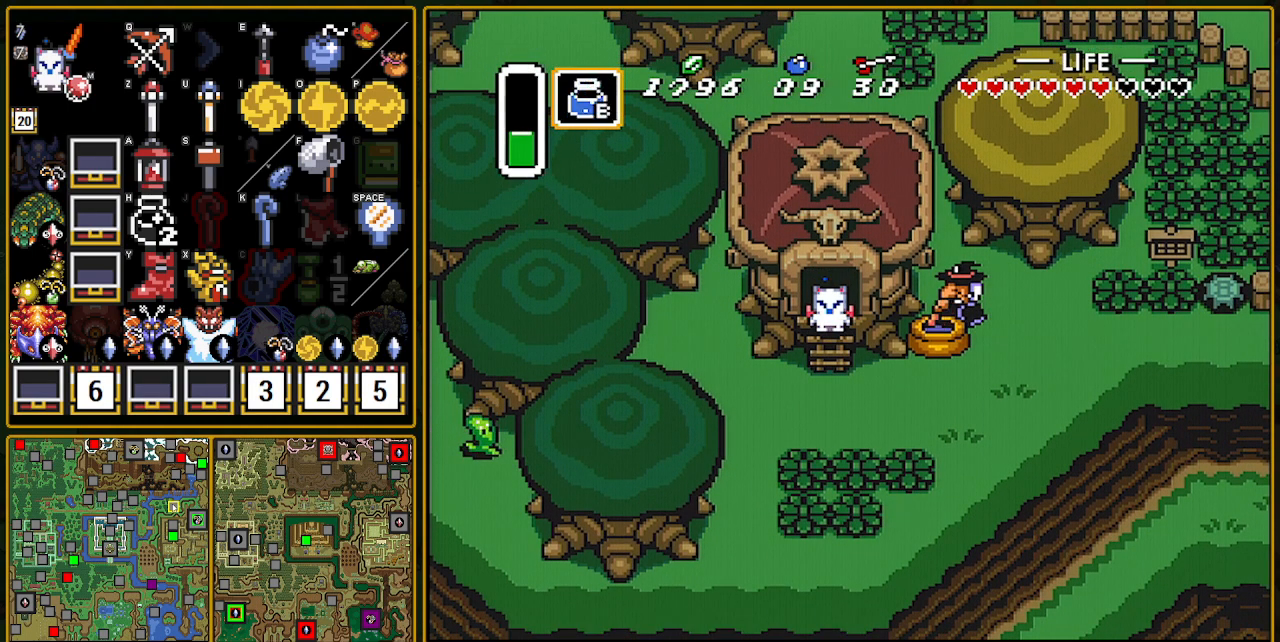
{"buttons": ["L1"], "events": [[467, "L1", "down"]]}
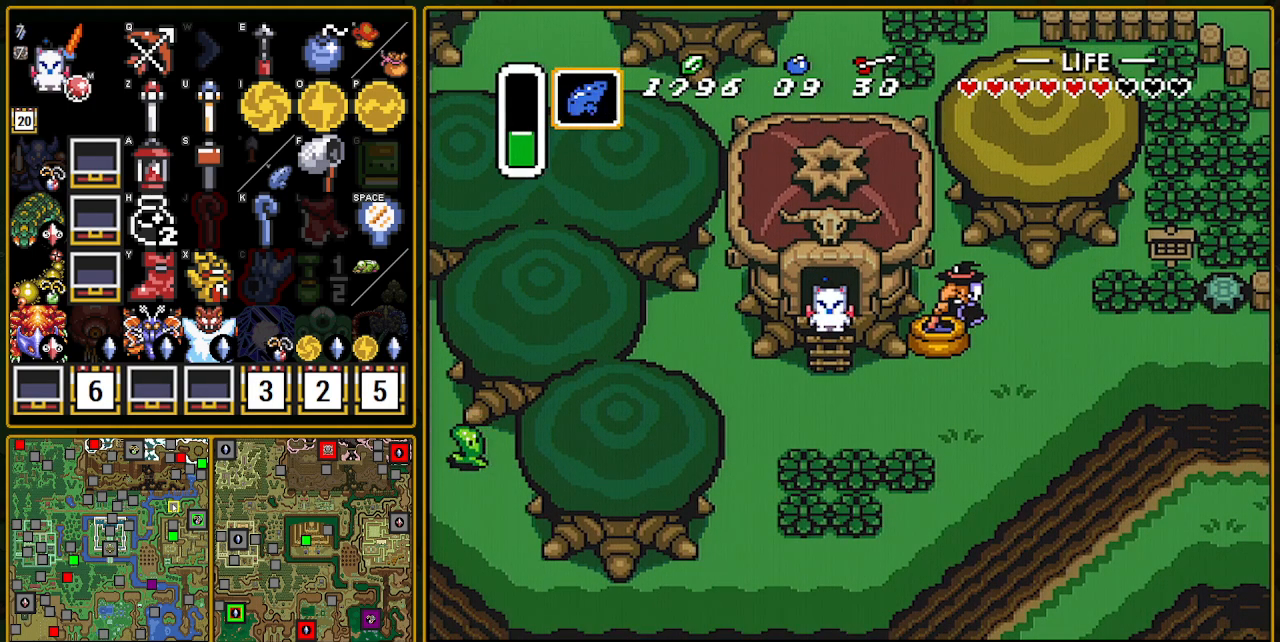
{"buttons": ["L1"], "events": [[83, "L1", "up"], [250, "Y", "down"], [300, "Y", "up"], [383, "L1", "down"]]}
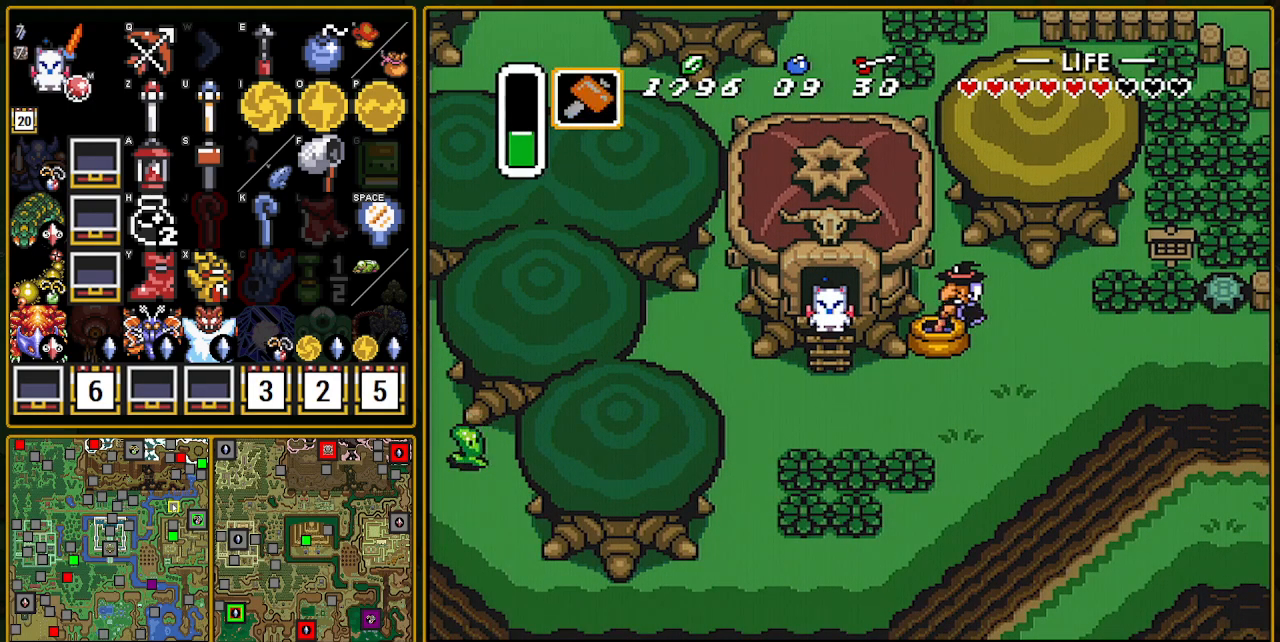
{"buttons": ["L1"], "events": [[150, "L1", "up"], [383, "L1", "down"]]}
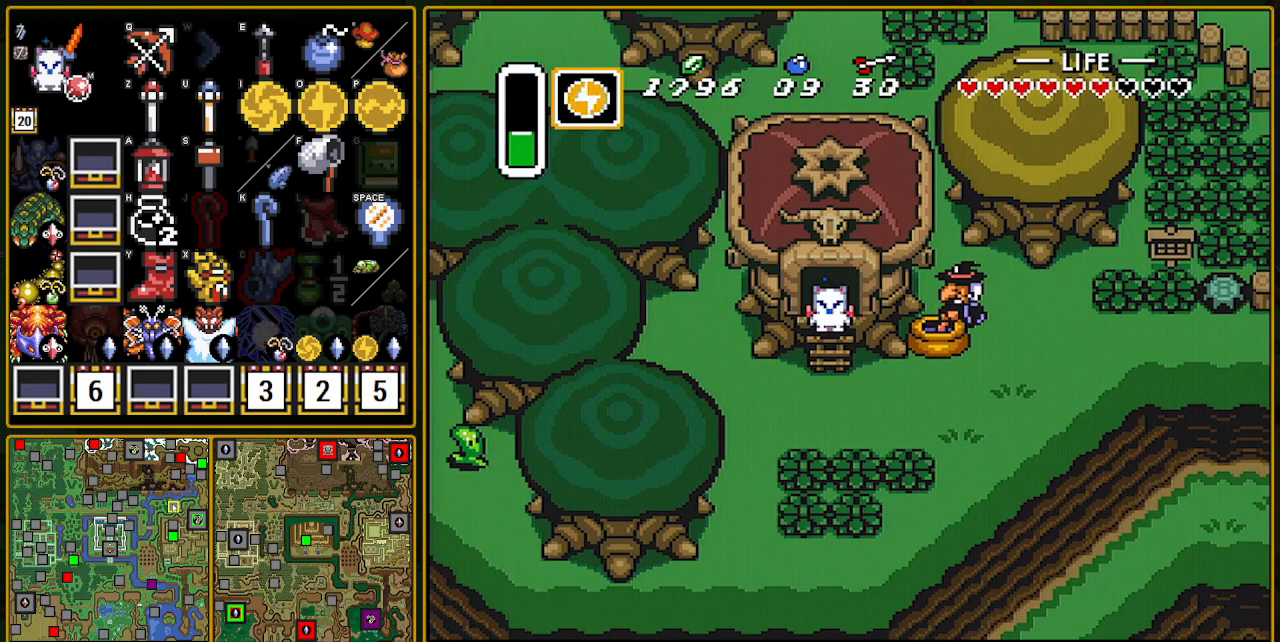
{"buttons": [], "events": [[150, "L1", "up"], [200, "L1", "down"], [333, "L1", "up"], [383, "L1", "down"], [500, "L1", "up"]]}
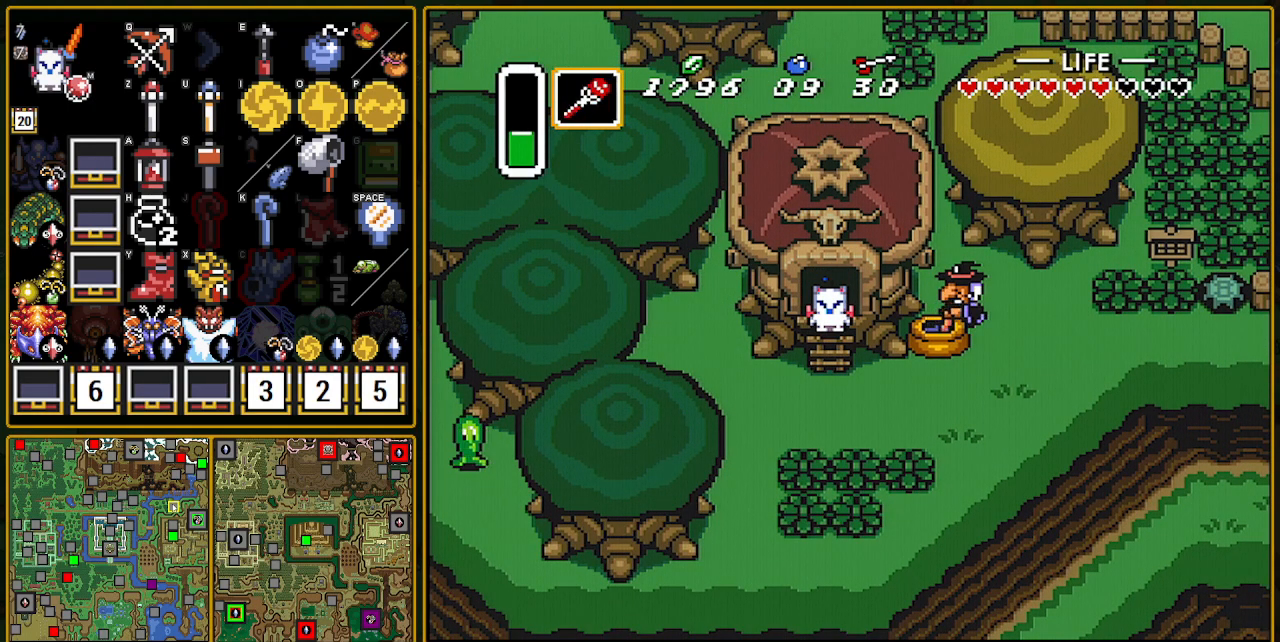
{"buttons": [], "events": [[100, "L1", "down"], [167, "L1", "up"], [367, "L1", "down"], [450, "L1", "up"]]}
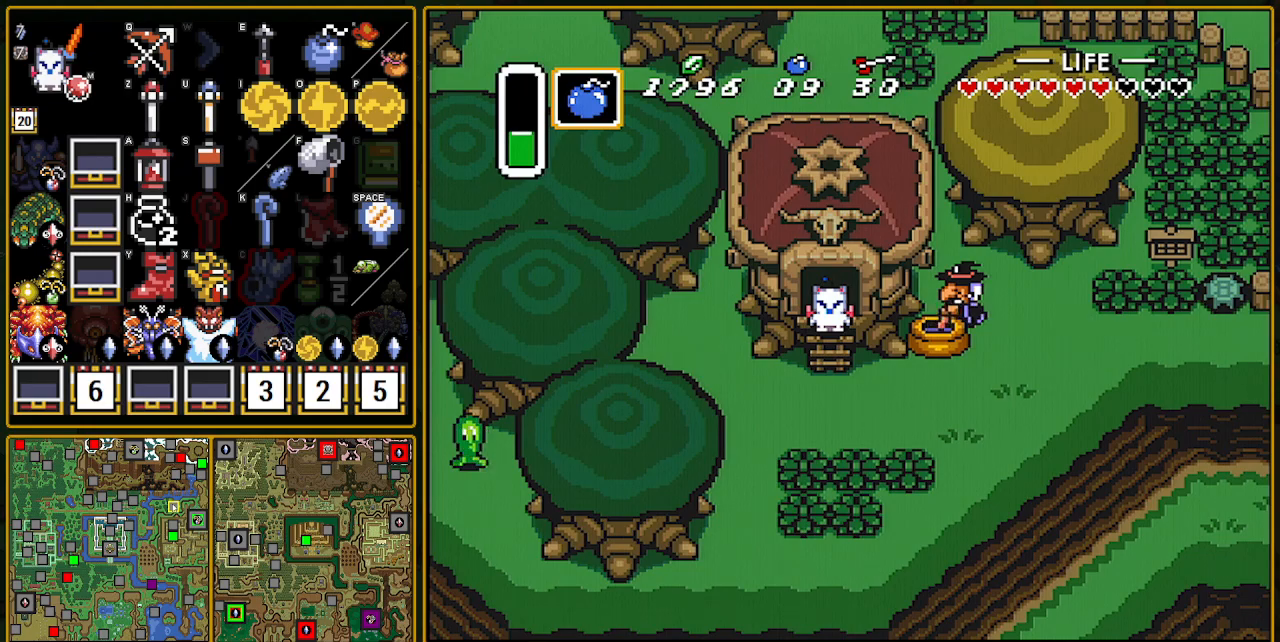
{"buttons": [], "events": [[300, "L1", "down"], [433, "L1", "up"]]}
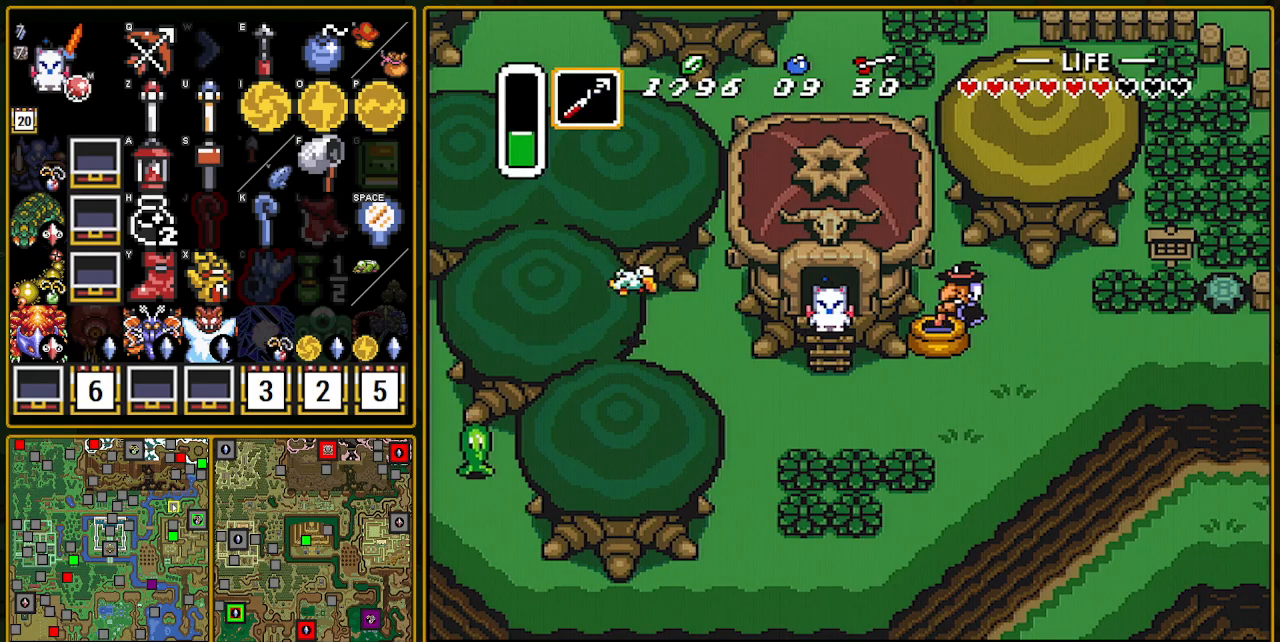
{"buttons": [], "events": []}
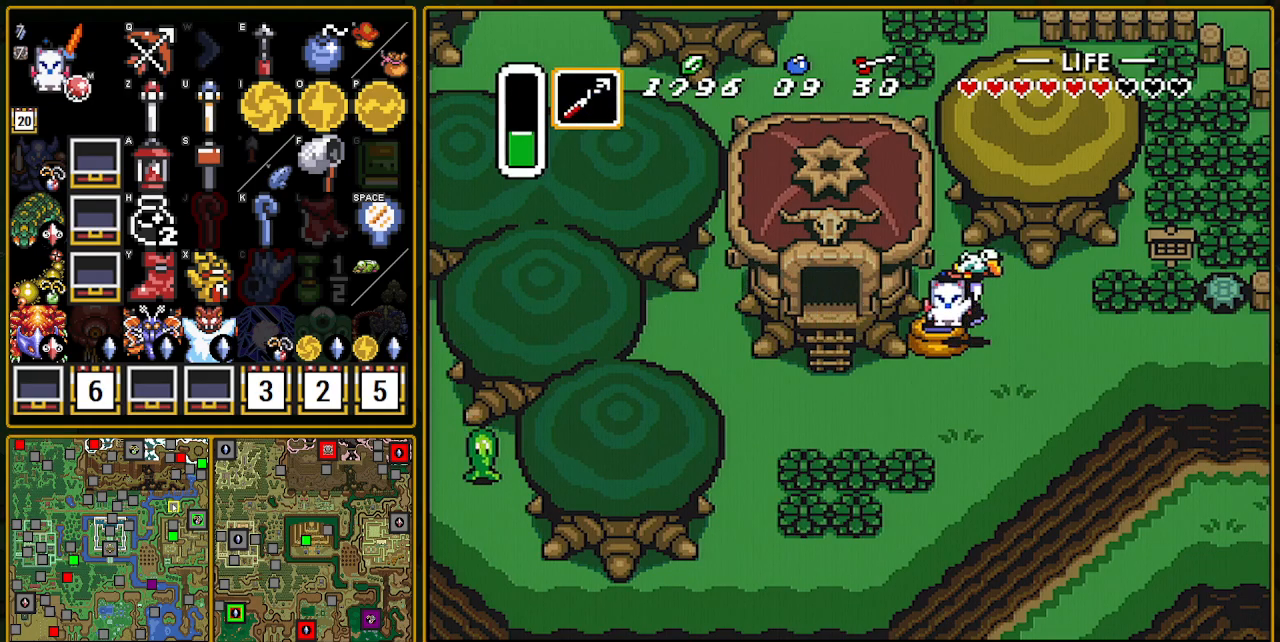
{"buttons": [], "events": []}
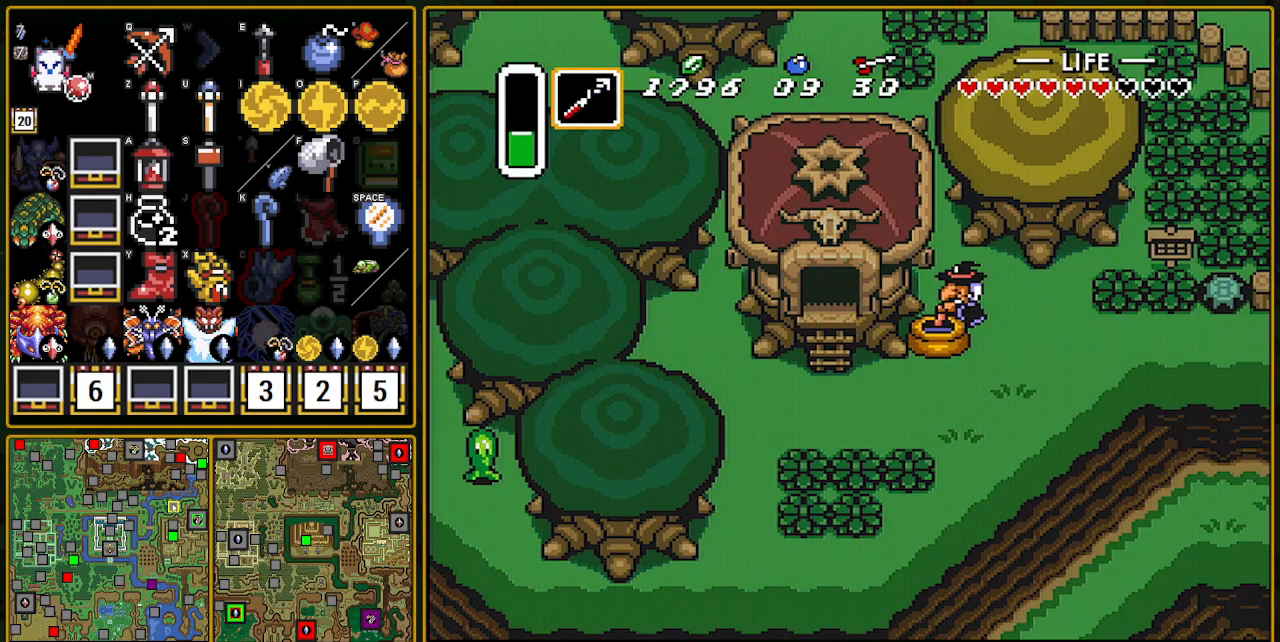
{"buttons": [], "events": []}
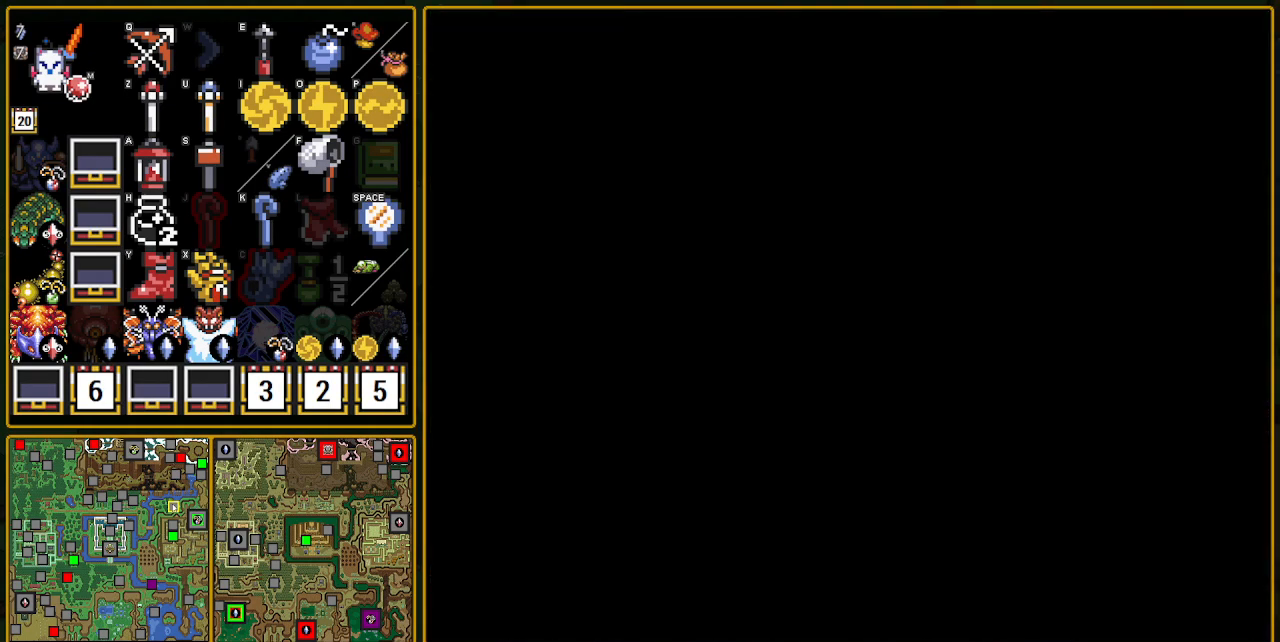
{"buttons": [], "events": []}
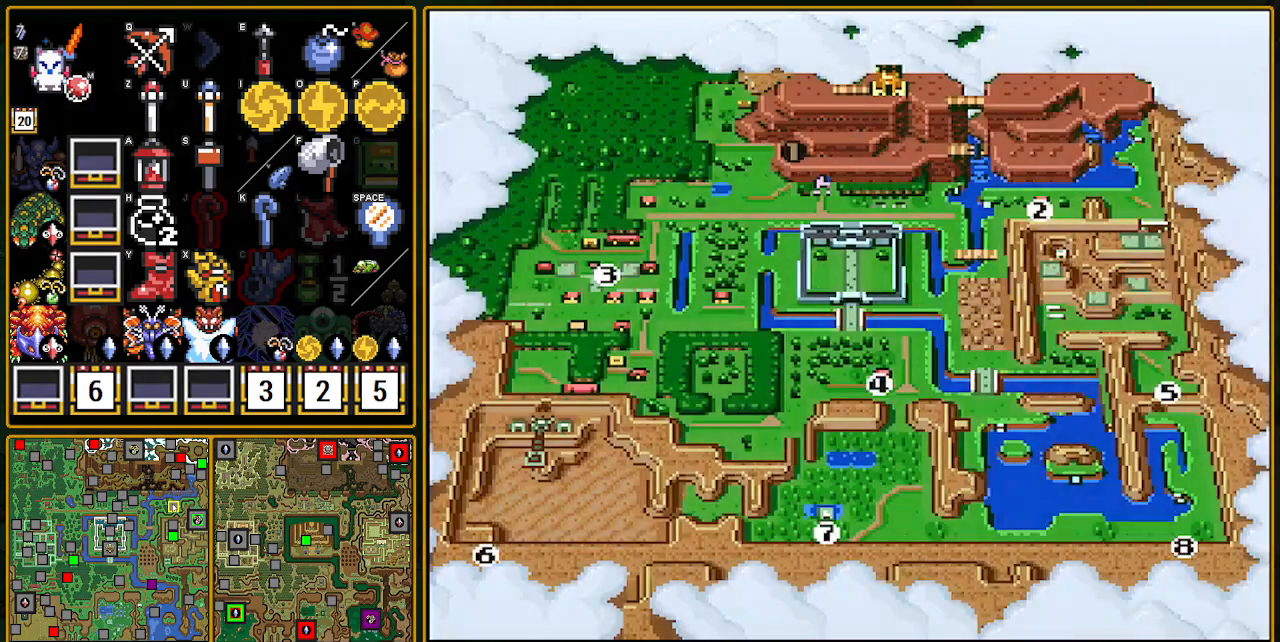
{"buttons": ["DPAD_RIGHT"], "events": [[67, "DPAD_RIGHT", "down"], [100, "DPAD_RIGHT", "up"], [200, "DPAD_RIGHT", "down"], [250, "DPAD_RIGHT", "up"], [367, "DPAD_RIGHT", "down"], [400, "DPAD_RIGHT", "up"], [483, "DPAD_RIGHT", "down"]]}
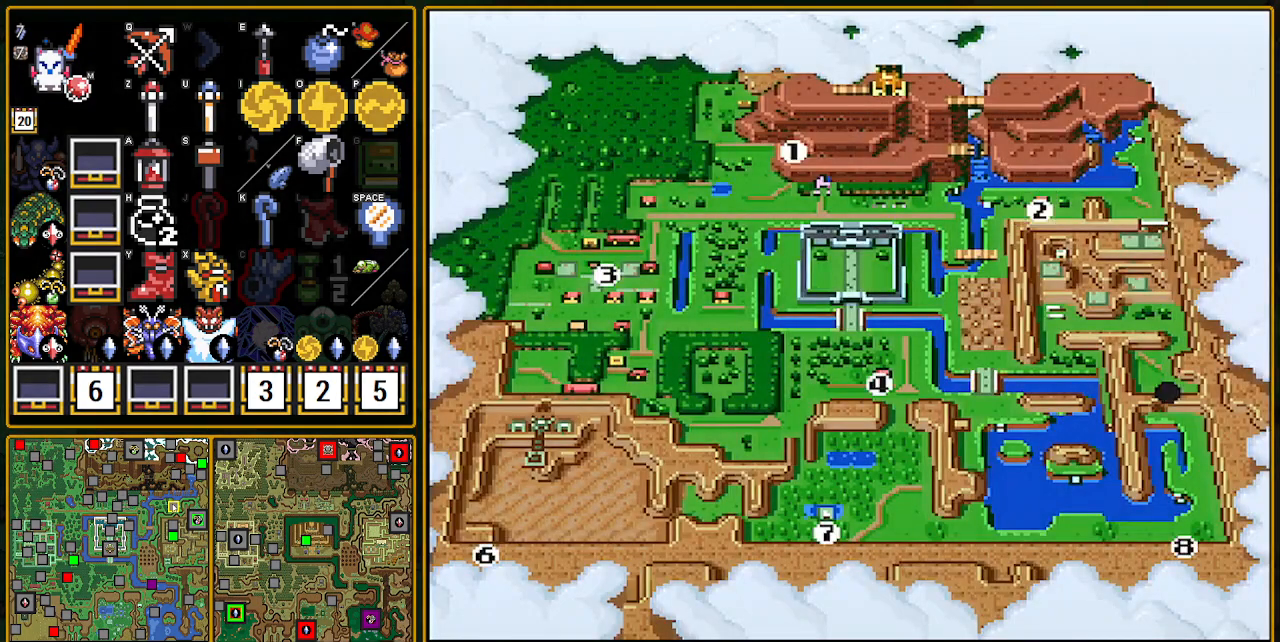
{"buttons": [], "events": [[33, "A", "down"], [117, "A", "up"], [133, "DPAD_RIGHT", "up"]]}
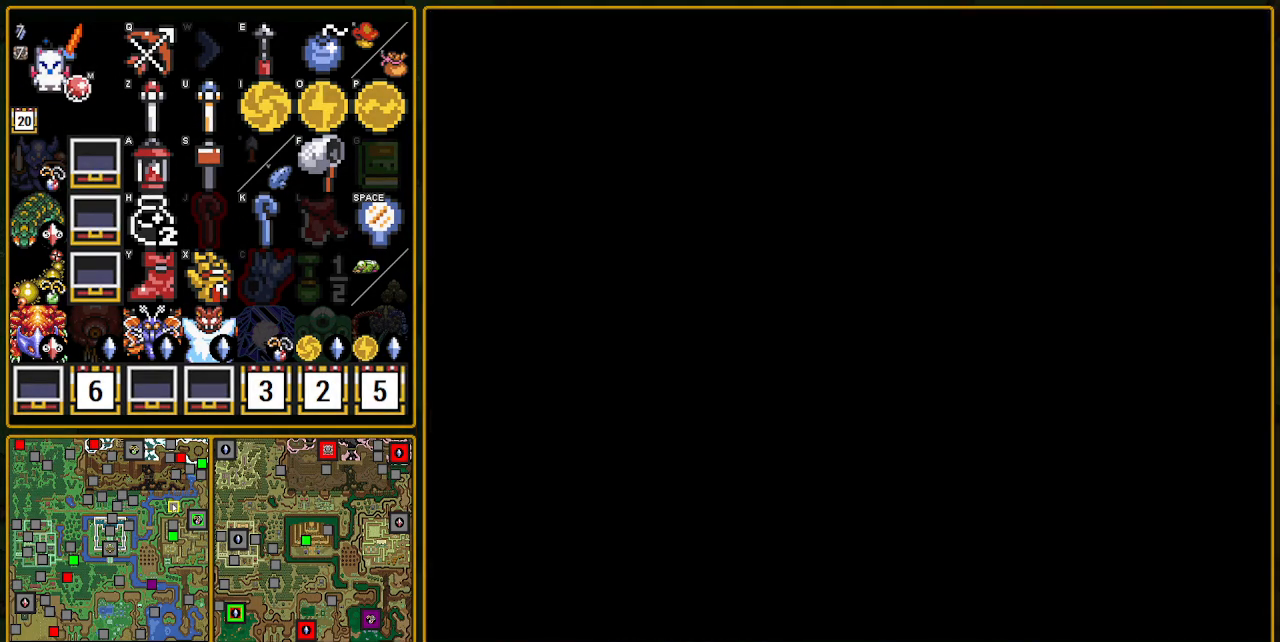
{"buttons": [], "events": []}
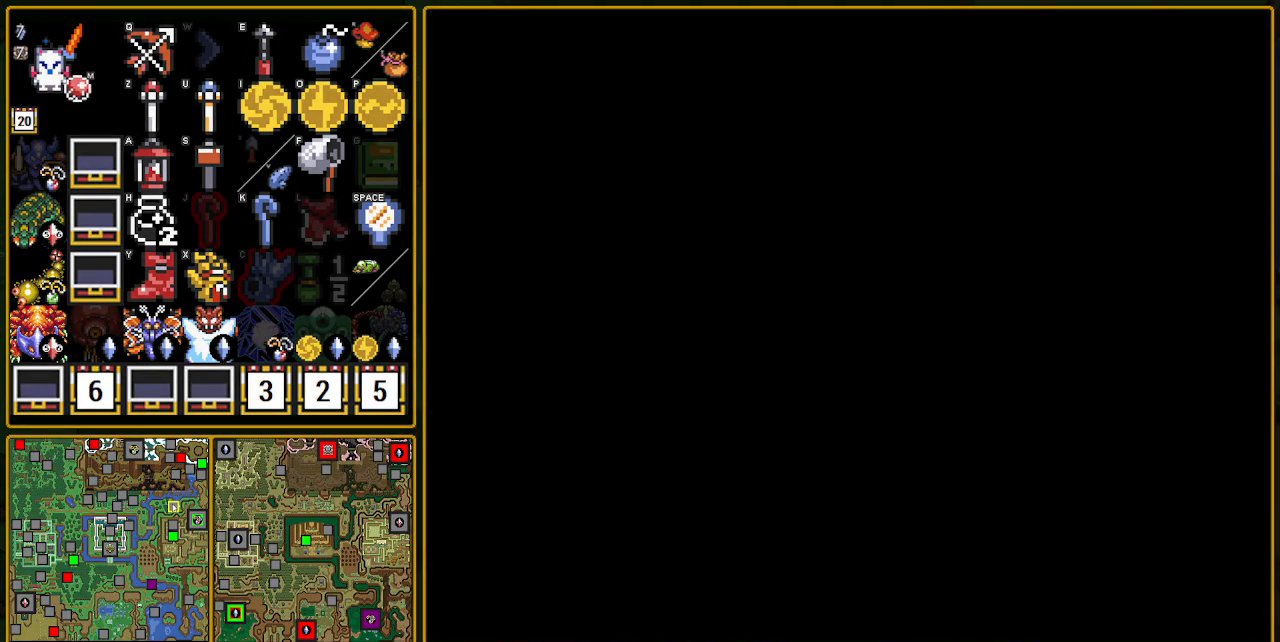
{"buttons": [], "events": []}
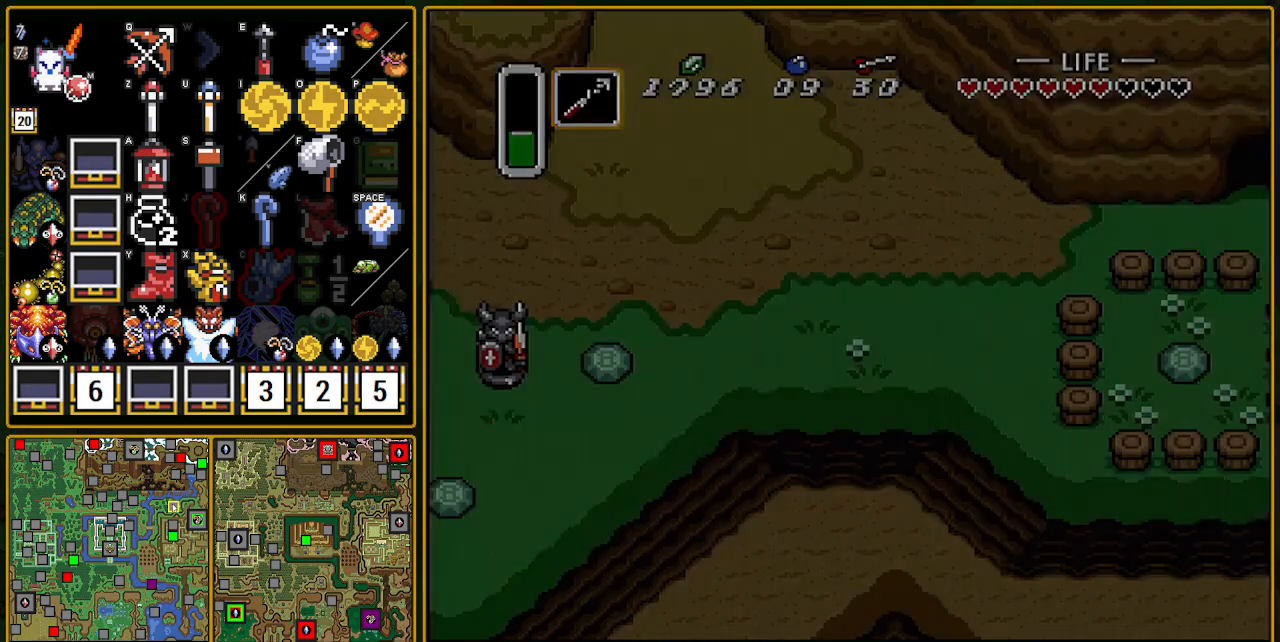
{"buttons": ["DPAD_LEFT"], "events": [[67, "DPAD_LEFT", "down"]]}
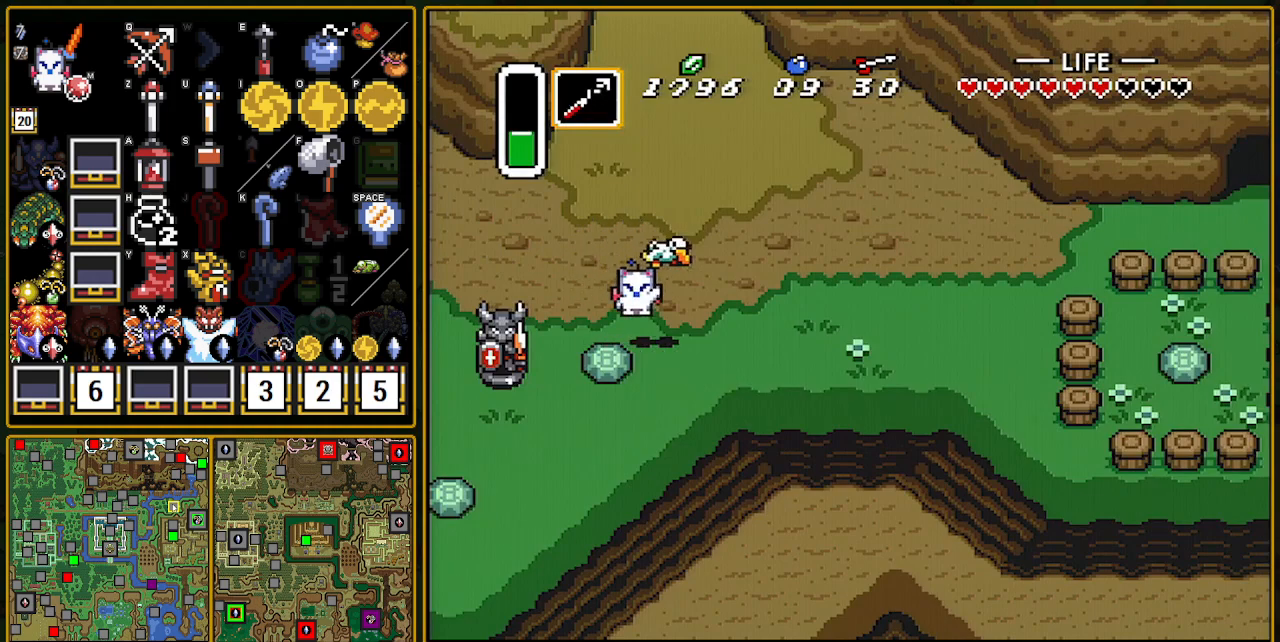
{"buttons": ["DPAD_LEFT"], "events": []}